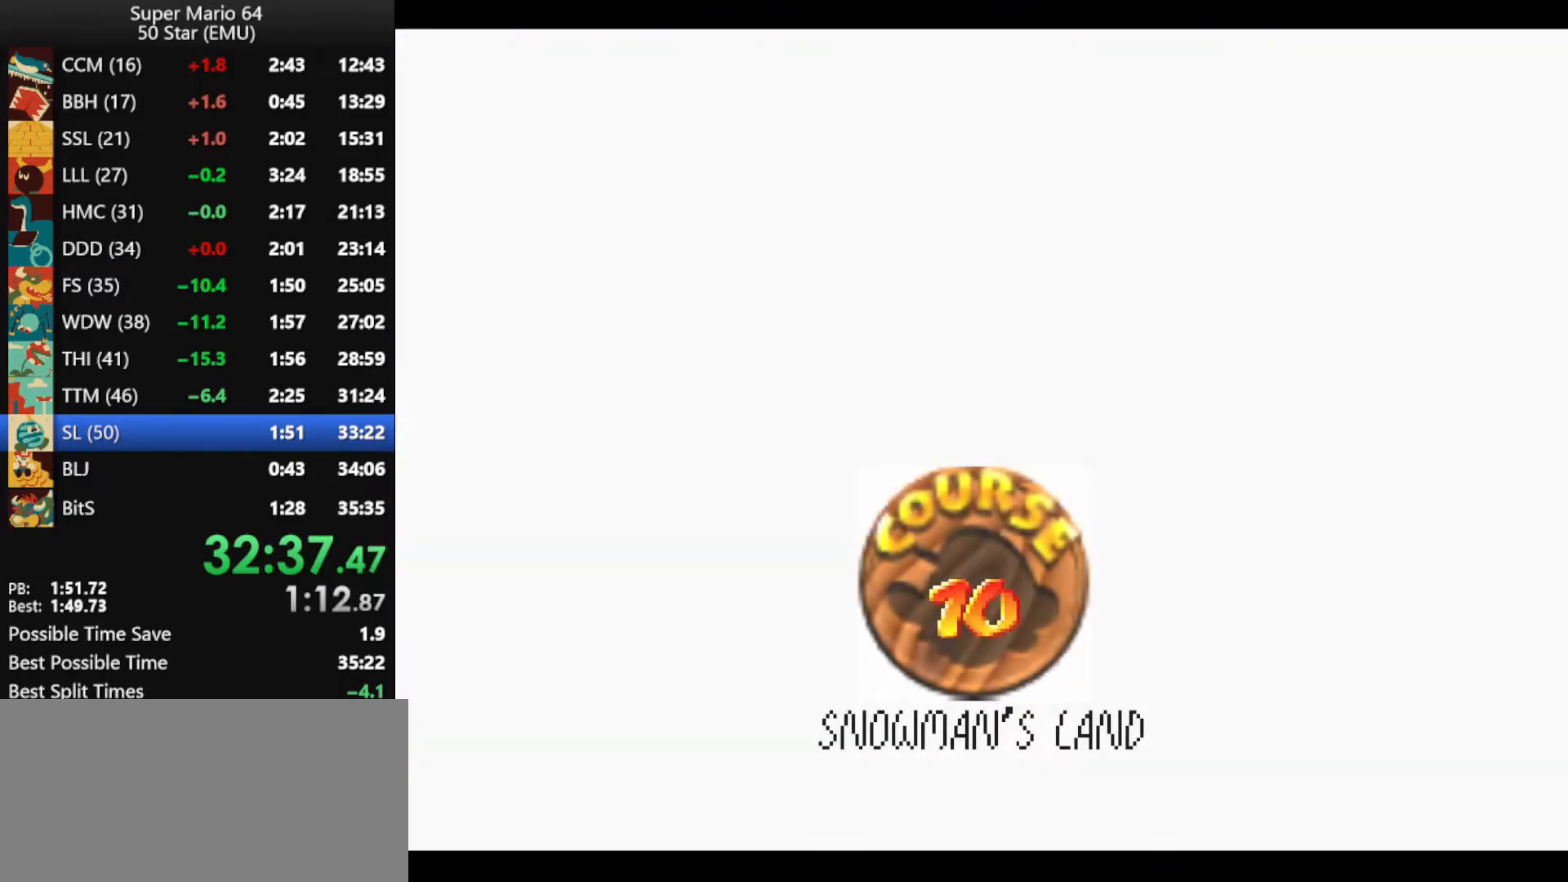
Gameplay with a controller (Nintendo layout); each line is a JSON object with the inputs held at the frame after it. "events" lists button and stick changes between this image and that frame as [ms after this image, input, new state], when the widget could be followed in between. Not read: L1 L3 R3.
{"buttons": [], "left_stick": "center", "events": [[67, "B", "up"], [300, "B", "down"], [367, "B", "up"], [467, "B", "down"], [500, "B", "up"]]}
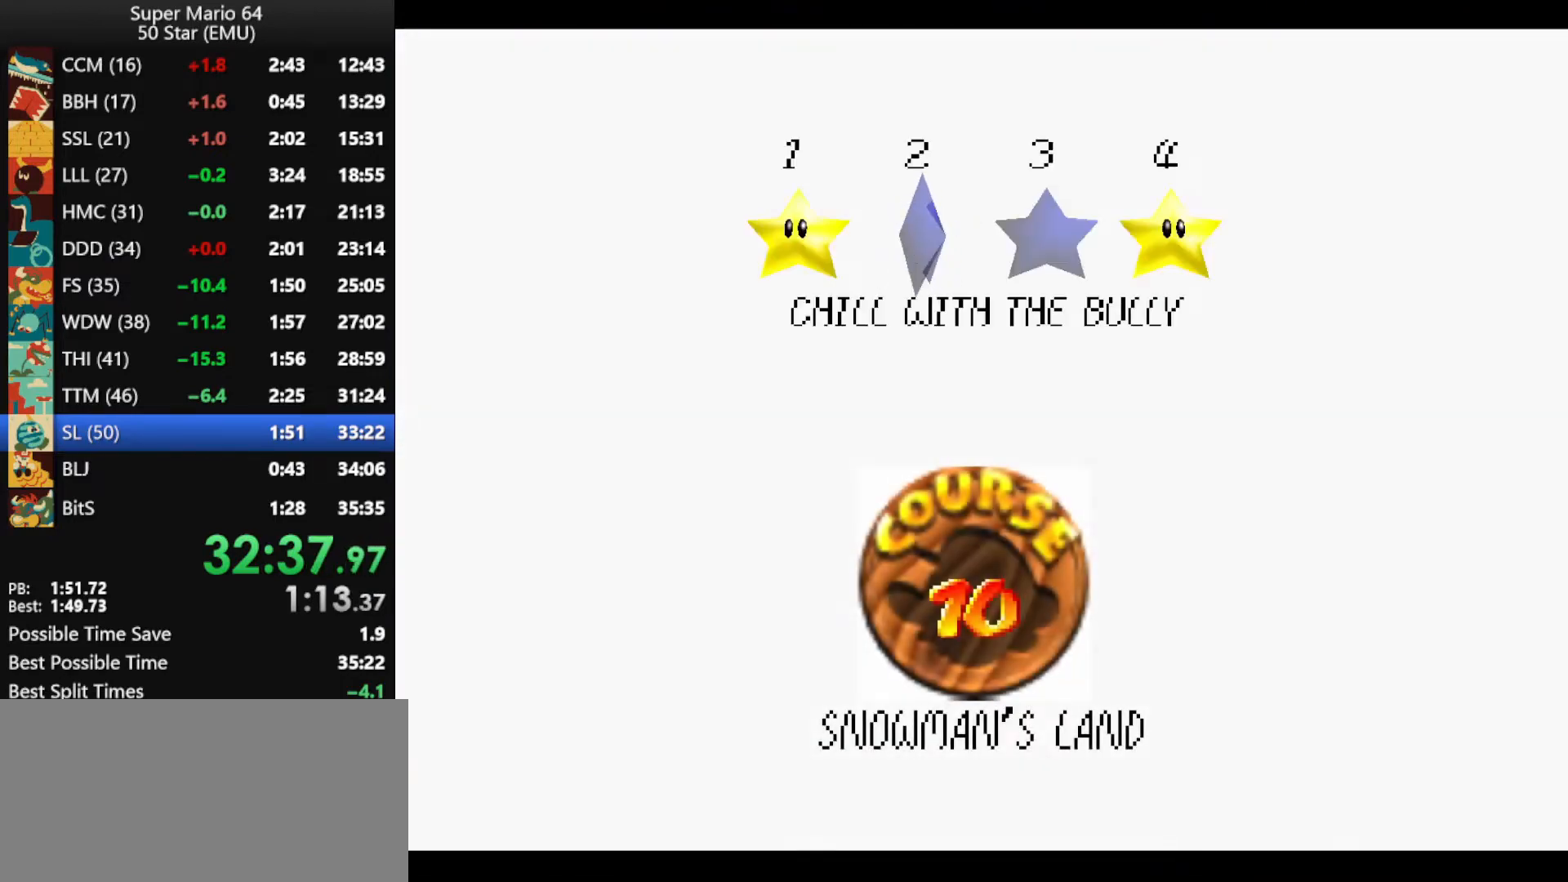
{"buttons": [], "left_stick": "center", "events": [[100, "B", "down"], [167, "B", "up"], [233, "B", "down"], [300, "B", "up"], [367, "B", "down"], [433, "B", "up"]]}
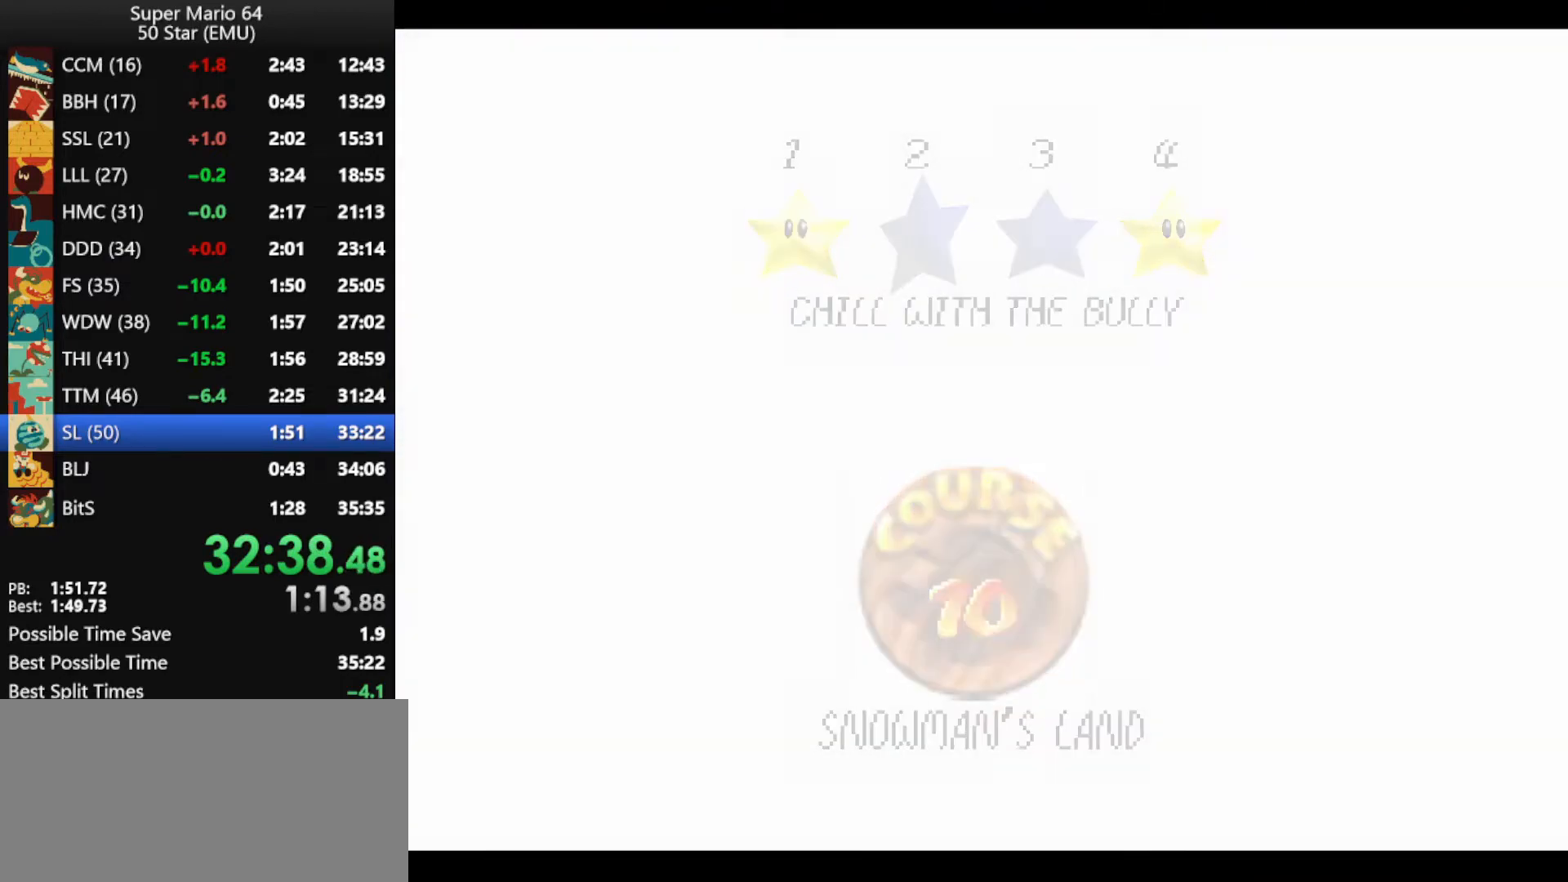
{"buttons": [], "left_stick": "center", "events": []}
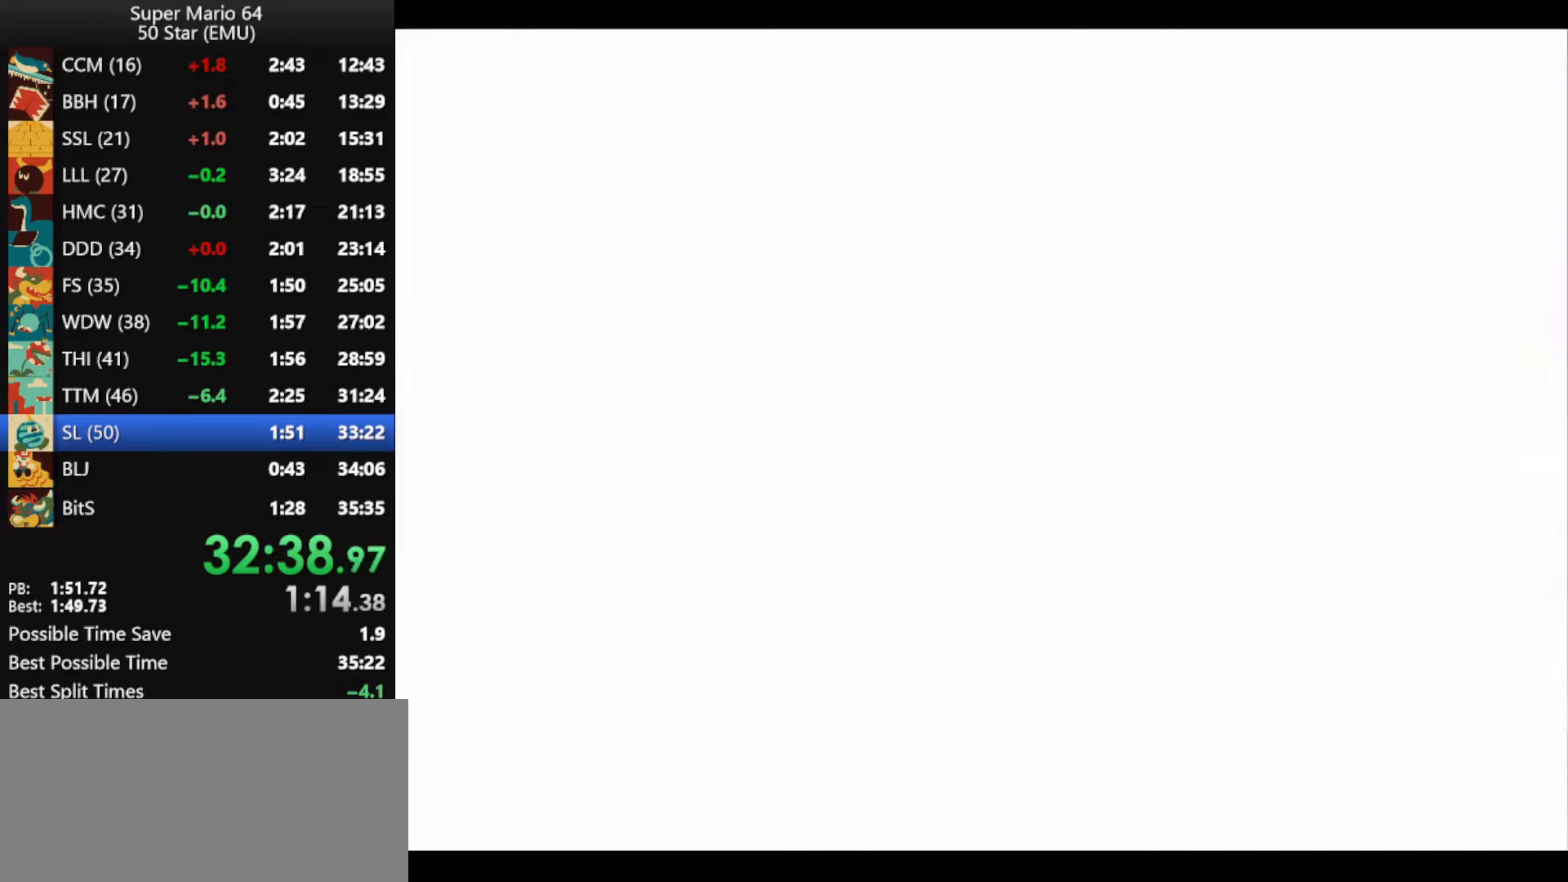
{"buttons": ["A"], "left_stick": "up", "events": [[67, "C_DOWN", "down"], [67, "C_RIGHT", "down"], [167, "left_stick", "up"], [200, "C_DOWN", "up"], [200, "C_RIGHT", "up"], [267, "A", "down"]]}
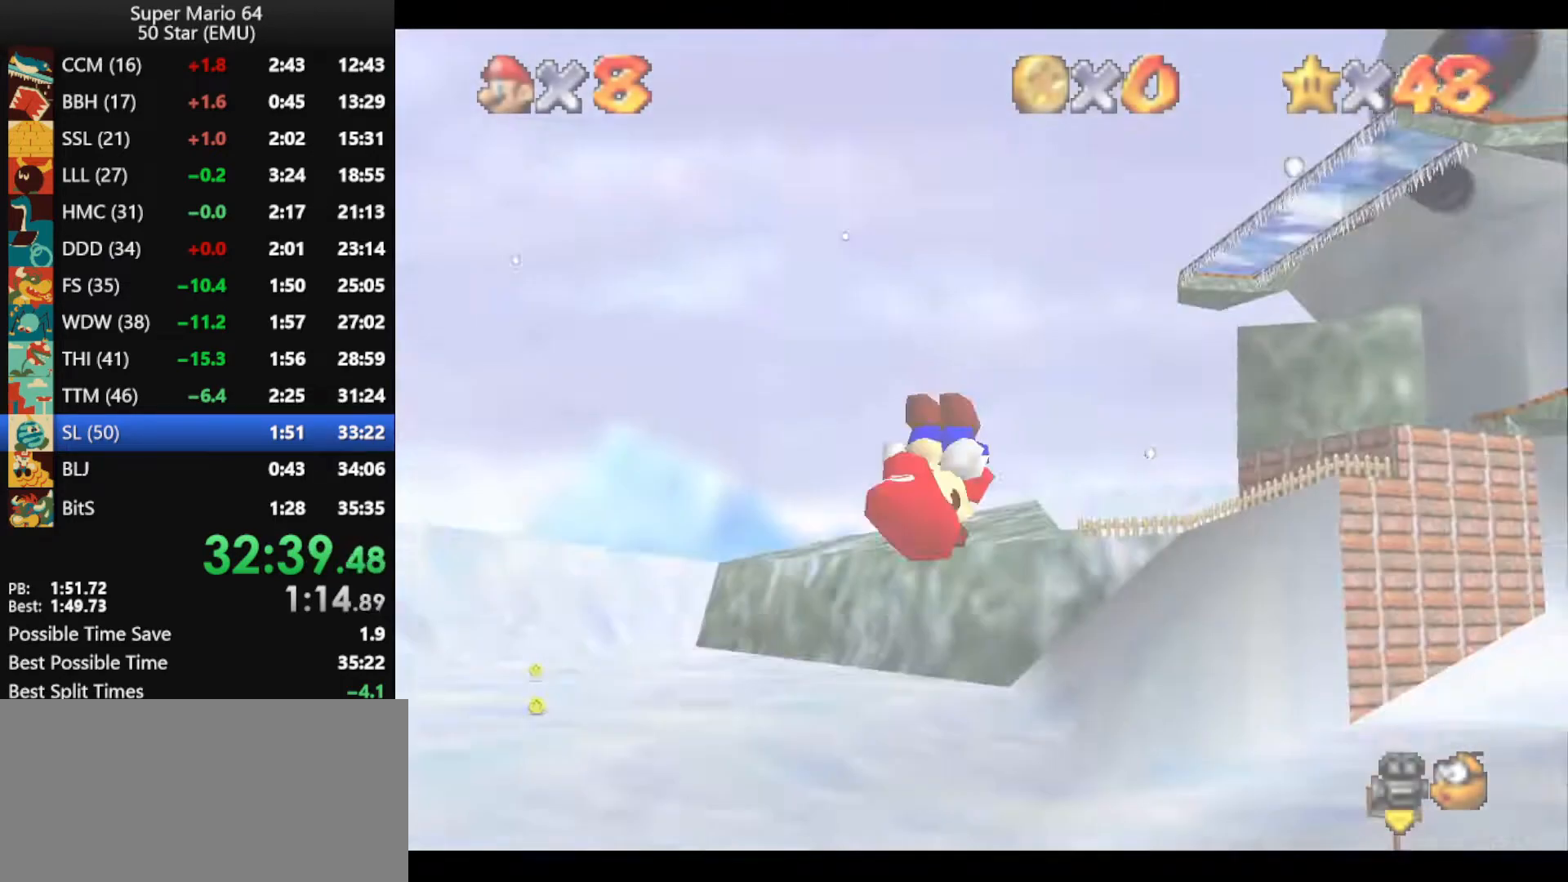
{"buttons": ["A"], "left_stick": "up", "events": []}
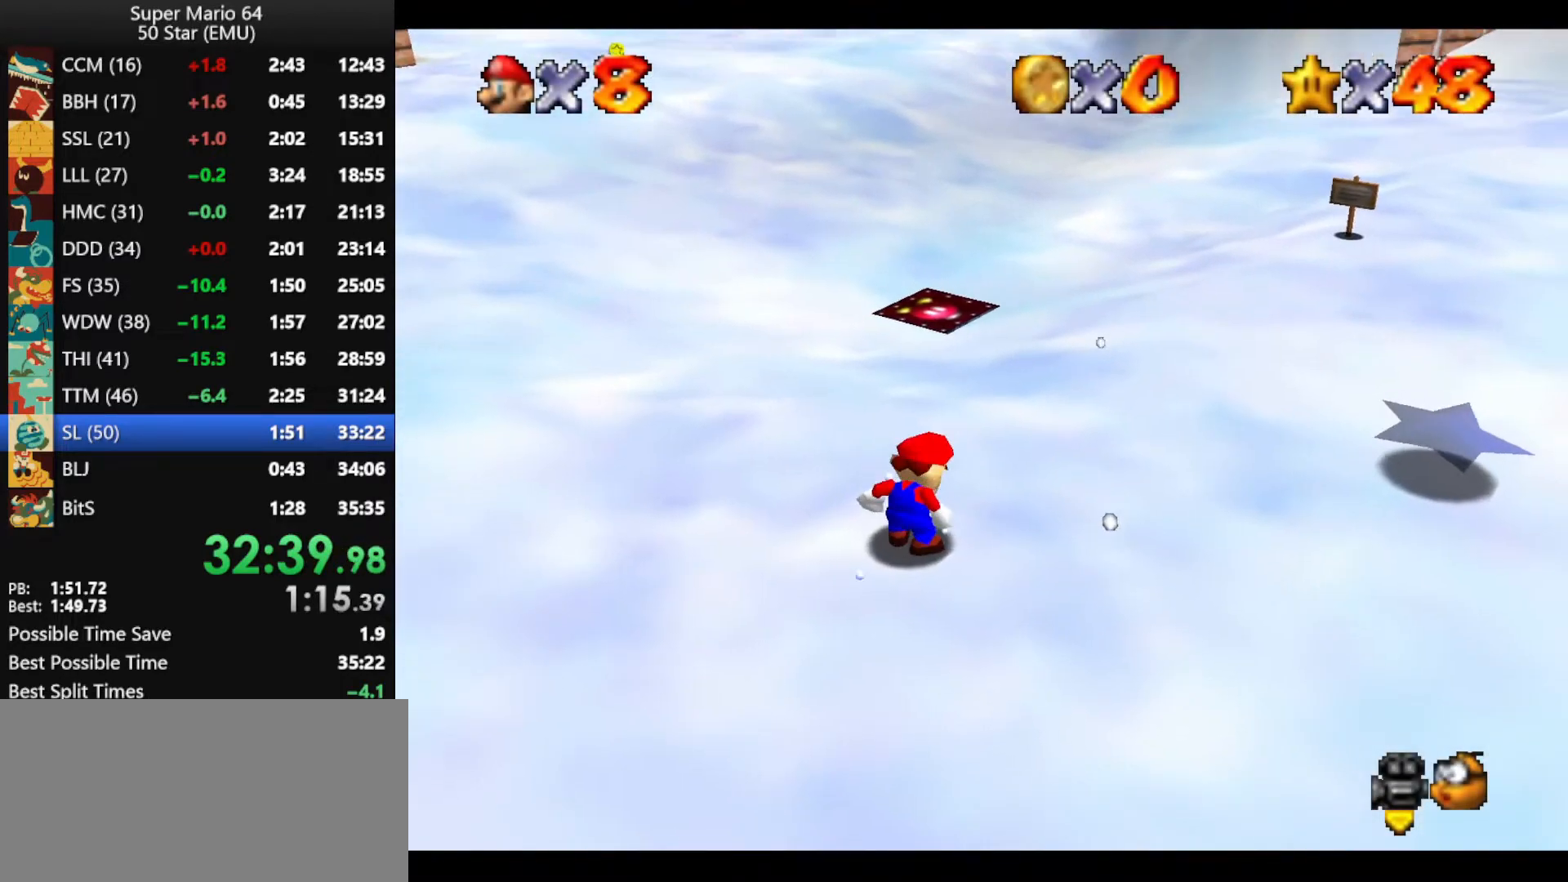
{"buttons": [], "left_stick": "up-left", "events": [[67, "left_stick", "up-left"], [367, "B", "down"], [400, "A", "up"], [400, "B", "up"]]}
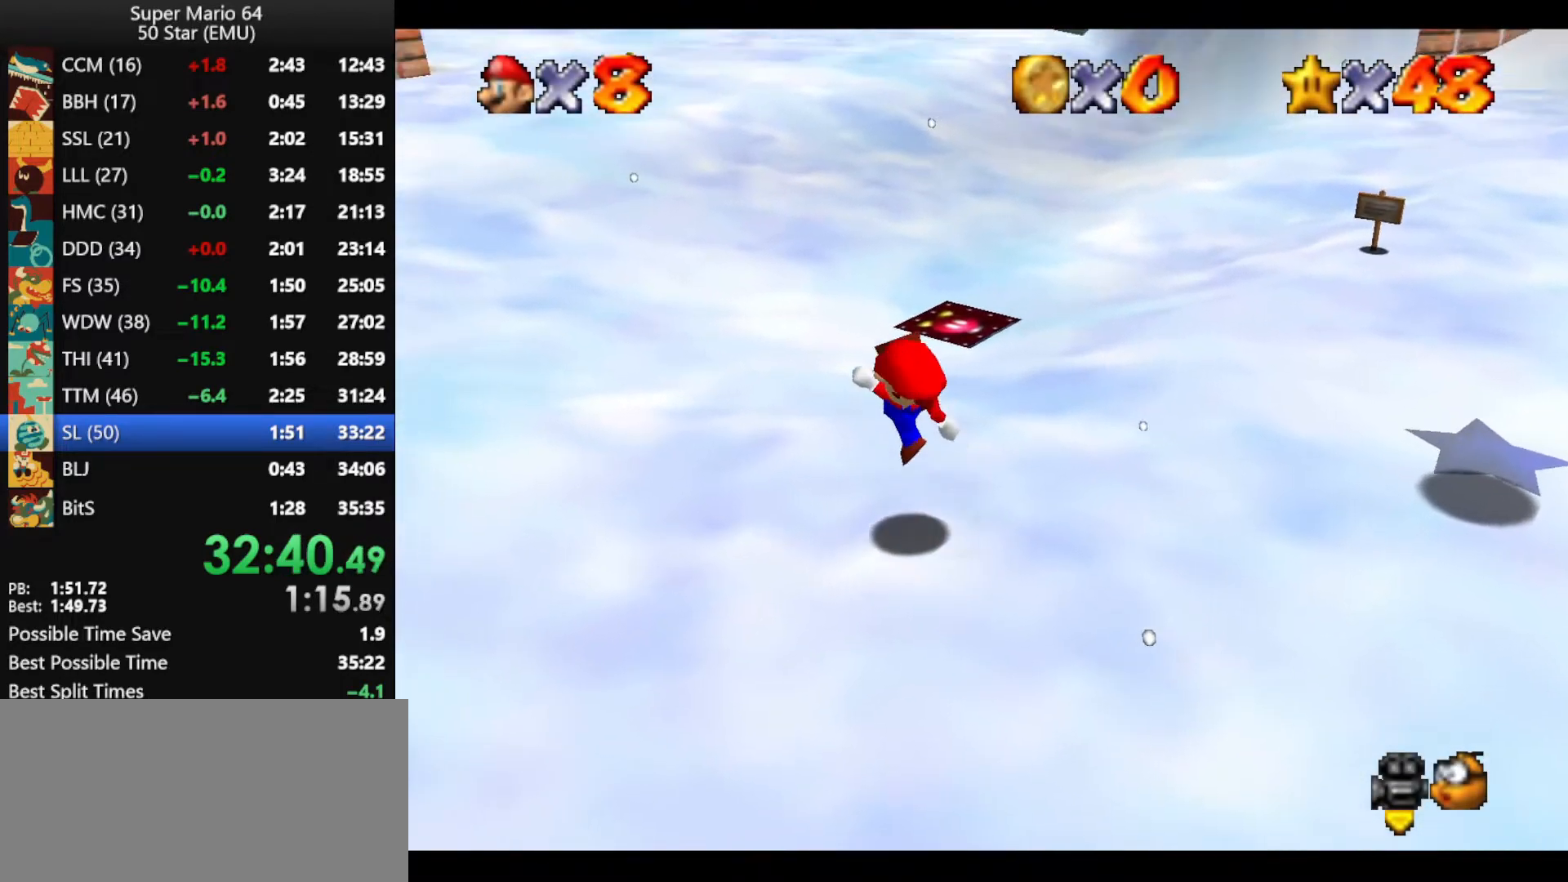
{"buttons": ["A", "Z"], "left_stick": "up-left", "events": [[367, "Z", "down"], [400, "A", "down"]]}
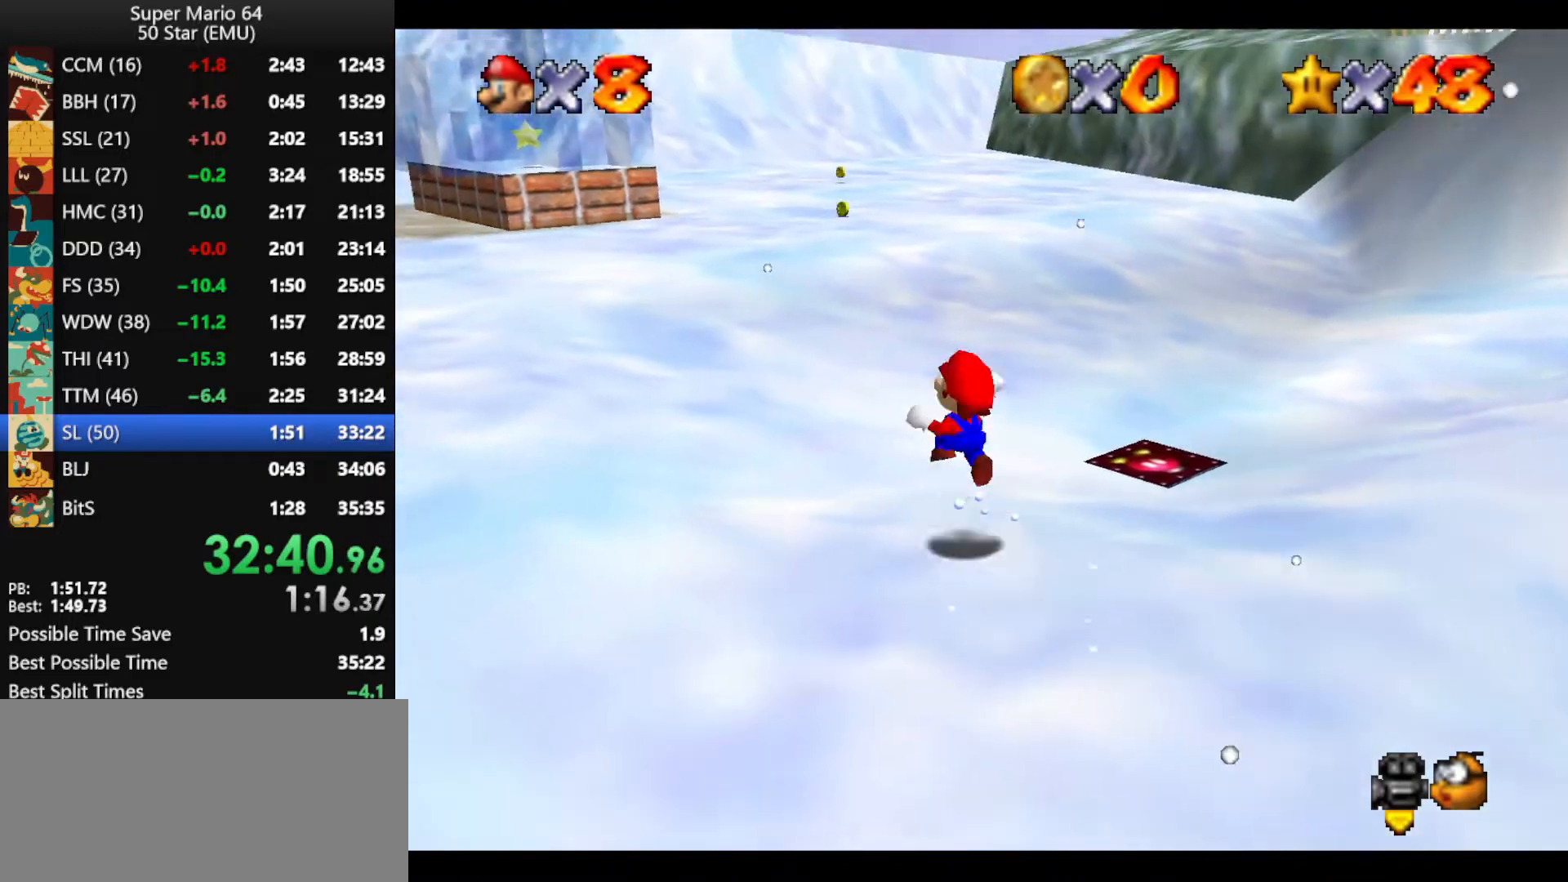
{"buttons": ["A", "Z"], "left_stick": "up-left", "events": []}
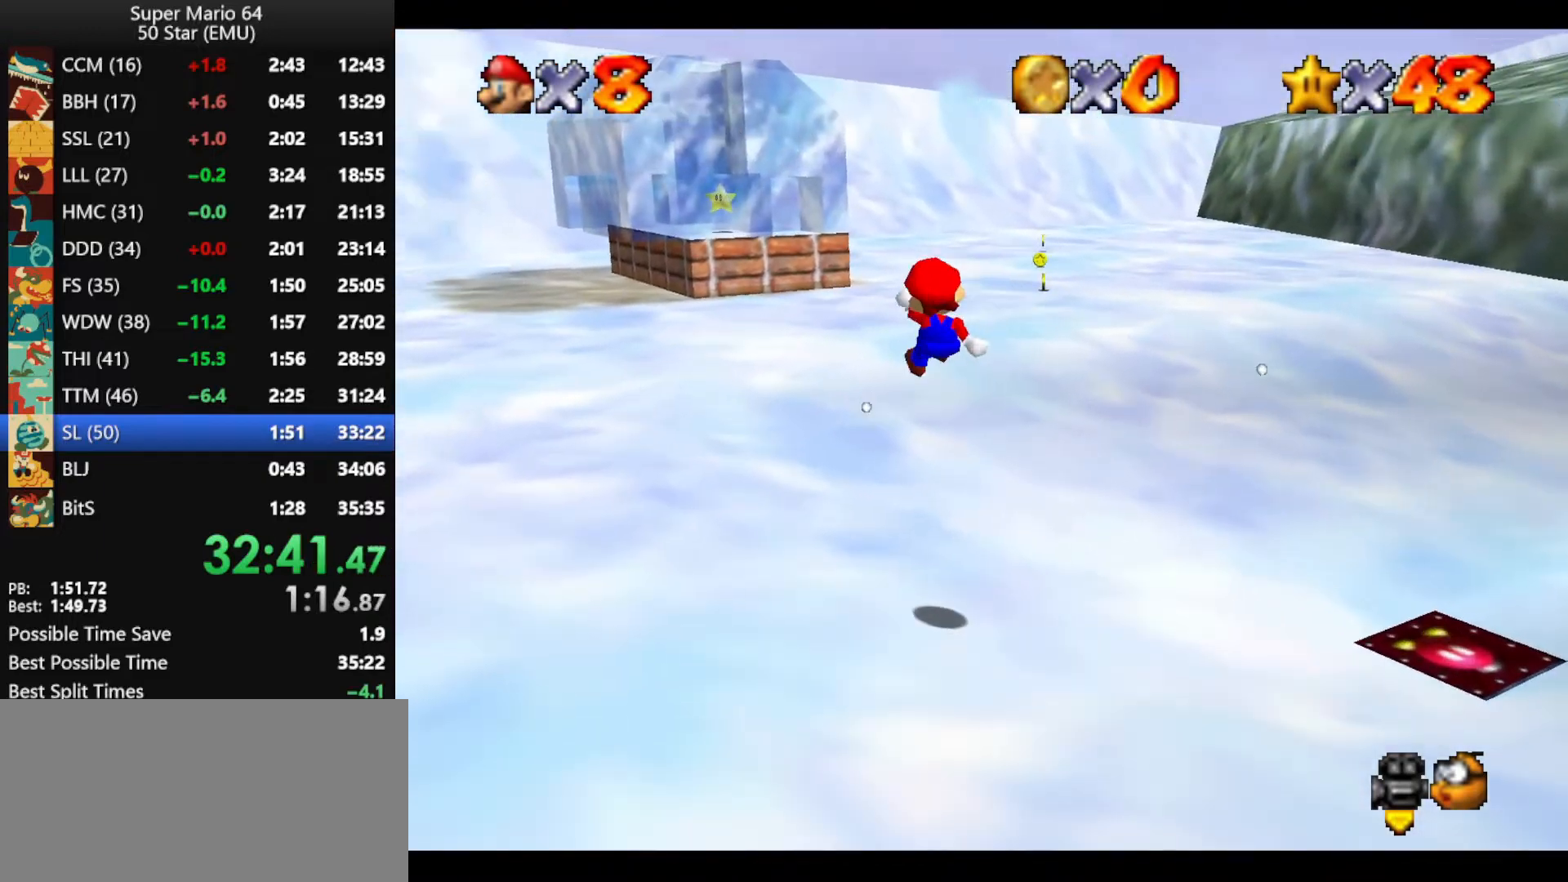
{"buttons": [], "left_stick": "up", "events": [[67, "Z", "up"], [100, "A", "up"], [100, "left_stick", "up"]]}
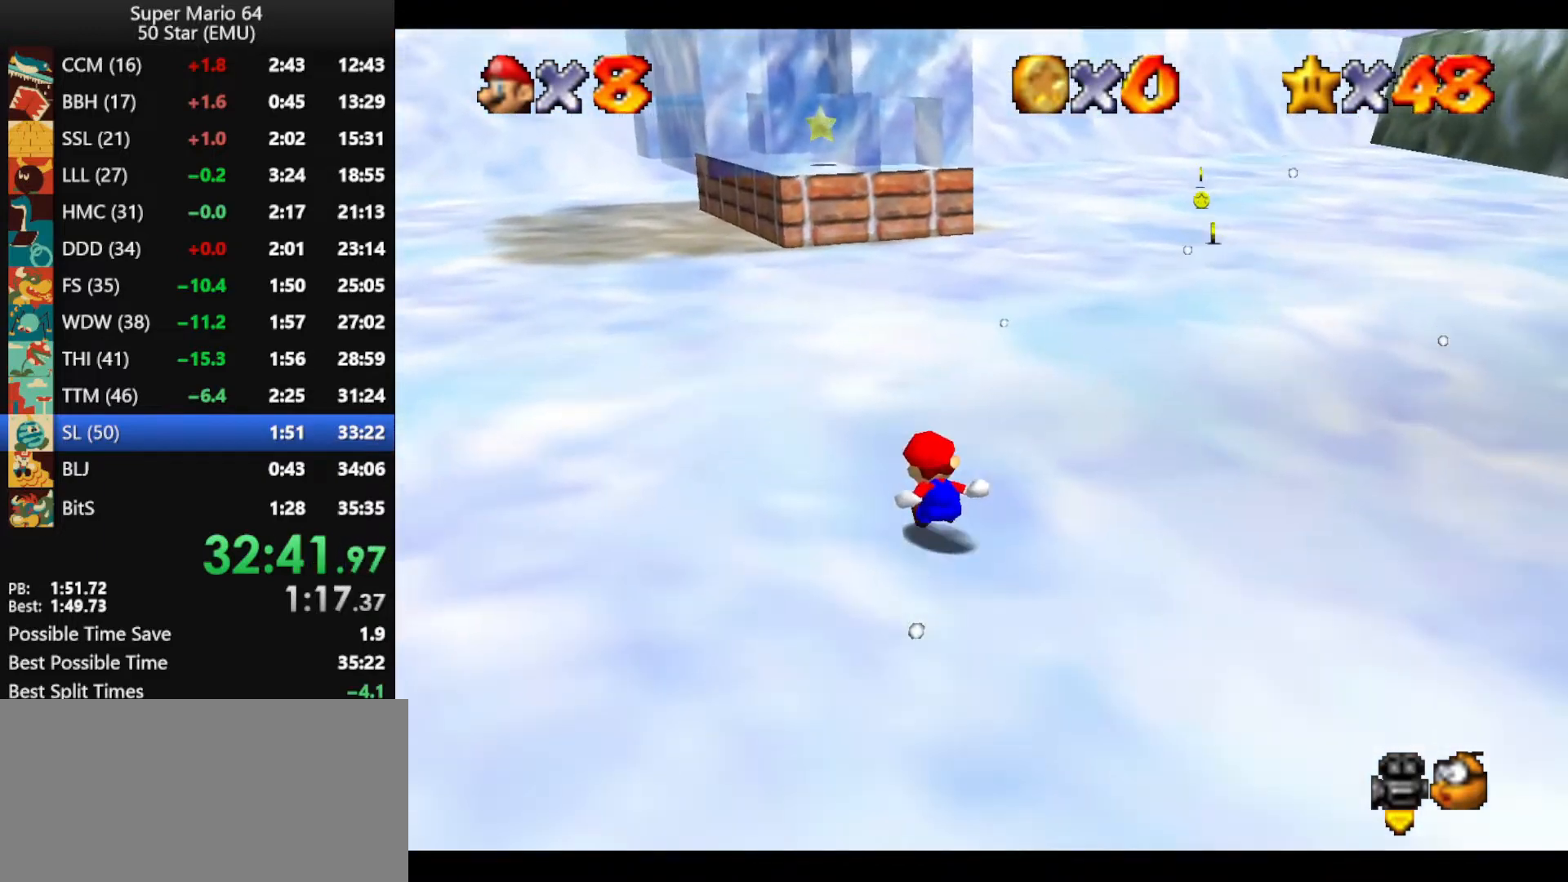
{"buttons": [], "left_stick": "up", "events": [[267, "A", "down"], [333, "A", "up"]]}
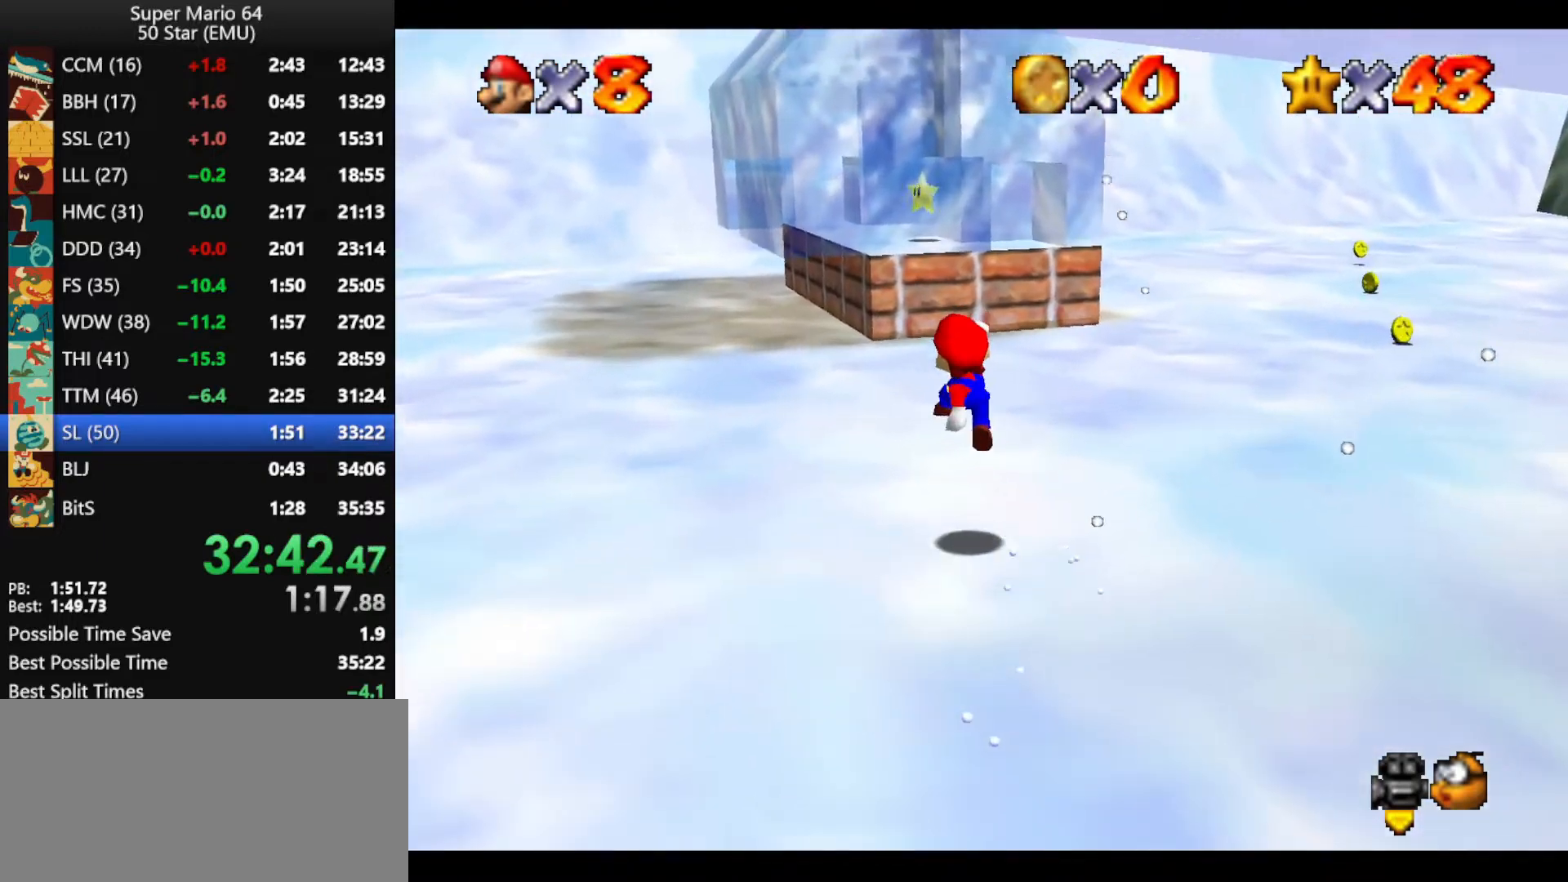
{"buttons": [], "left_stick": "up", "events": [[100, "left_stick", "up-right"], [300, "A", "down"], [333, "A", "up"], [400, "left_stick", "up"]]}
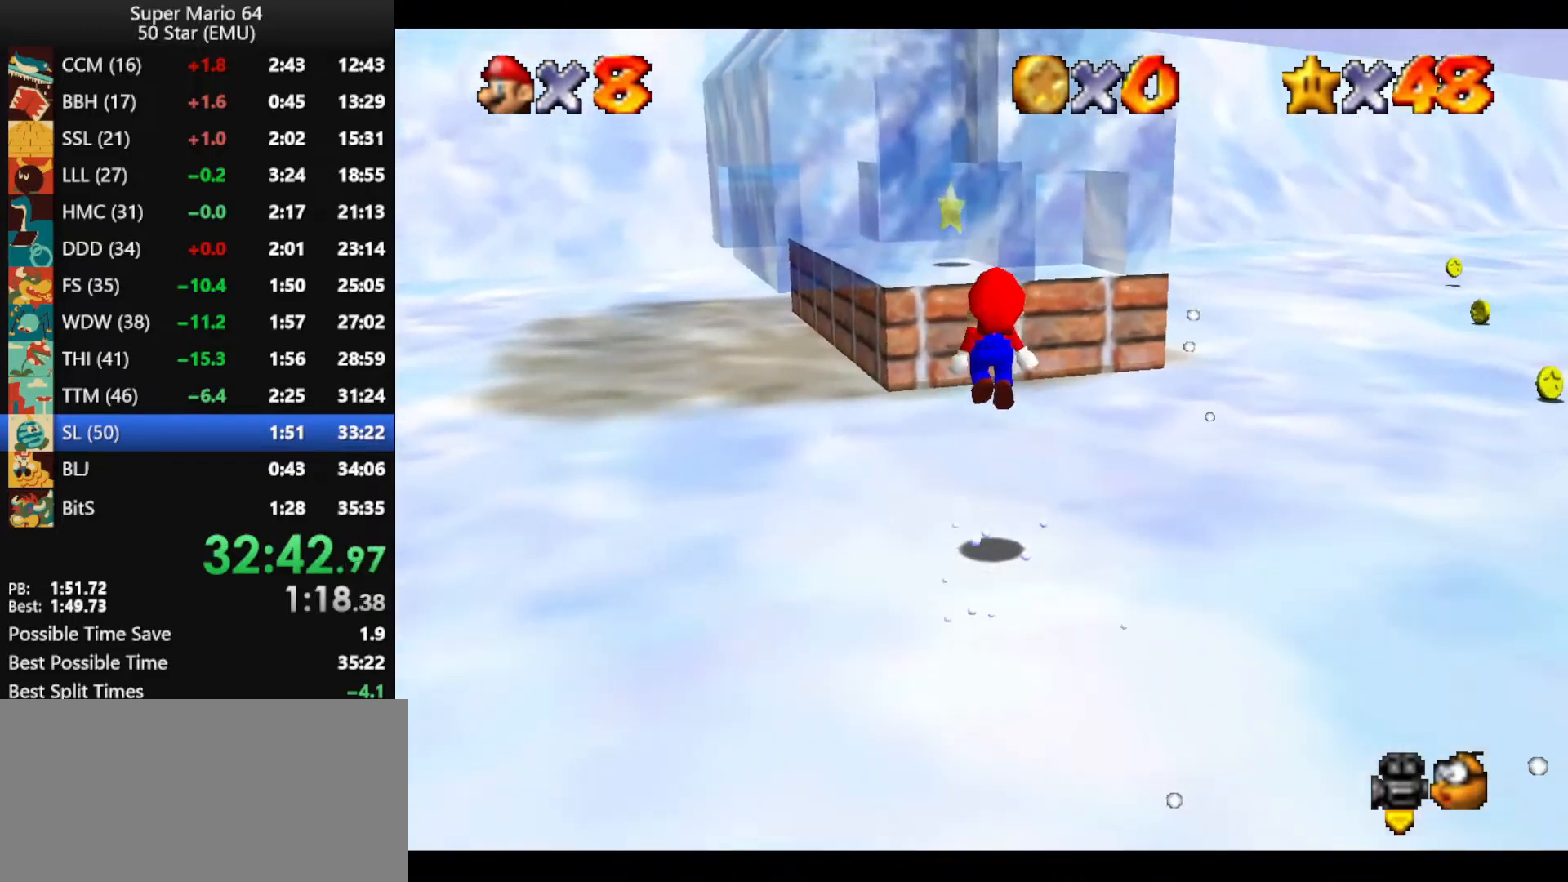
{"buttons": ["A"], "left_stick": "up", "events": [[33, "left_stick", "up-right"], [367, "left_stick", "up"], [433, "A", "down"]]}
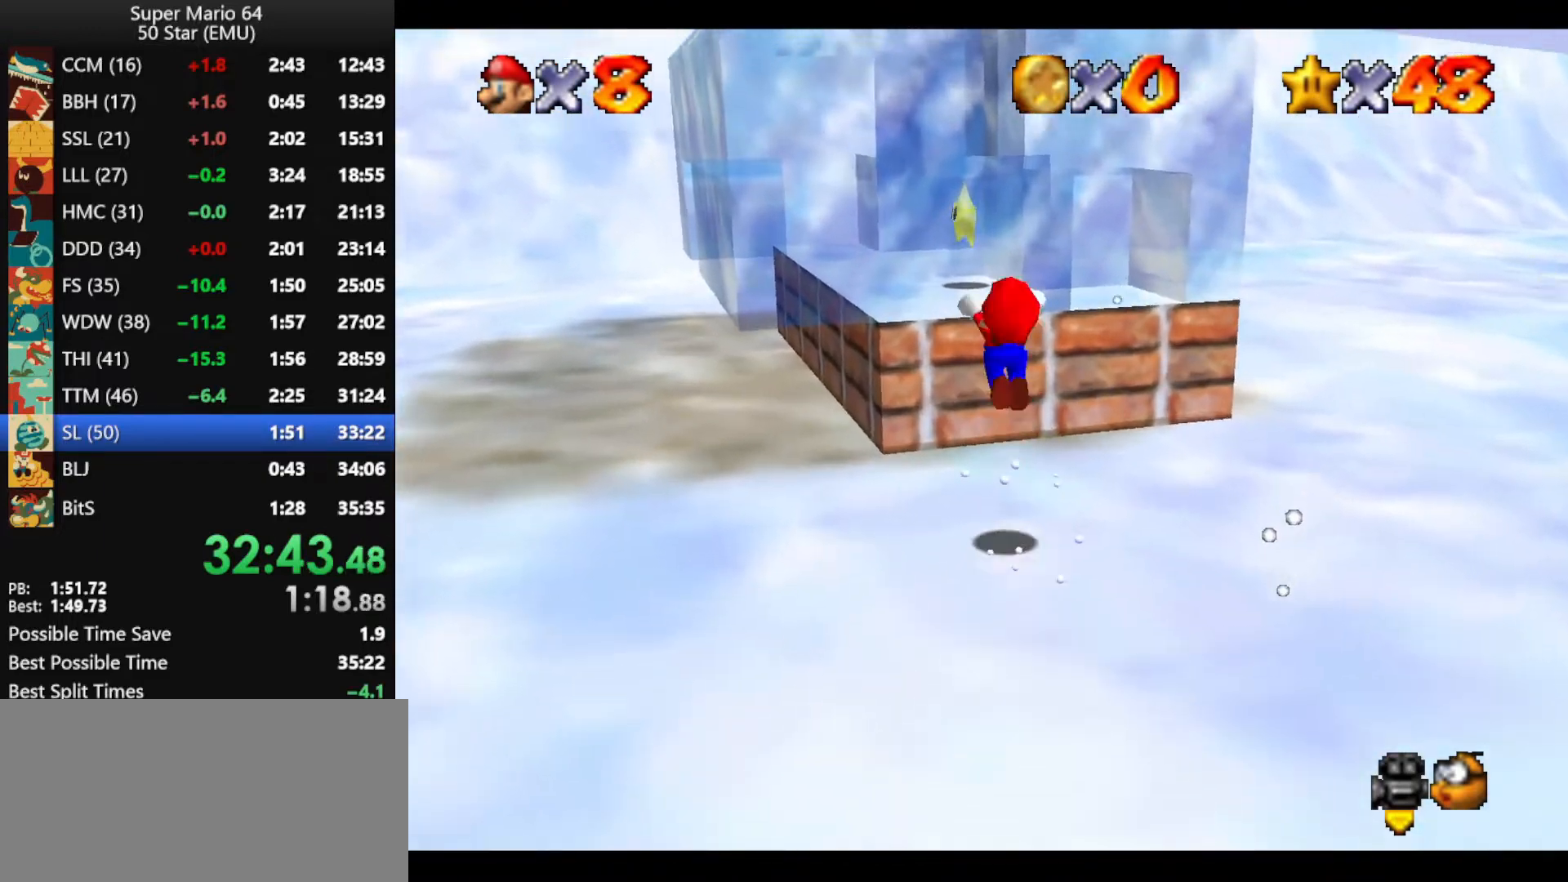
{"buttons": [], "left_stick": "up", "events": [[500, "A", "up"]]}
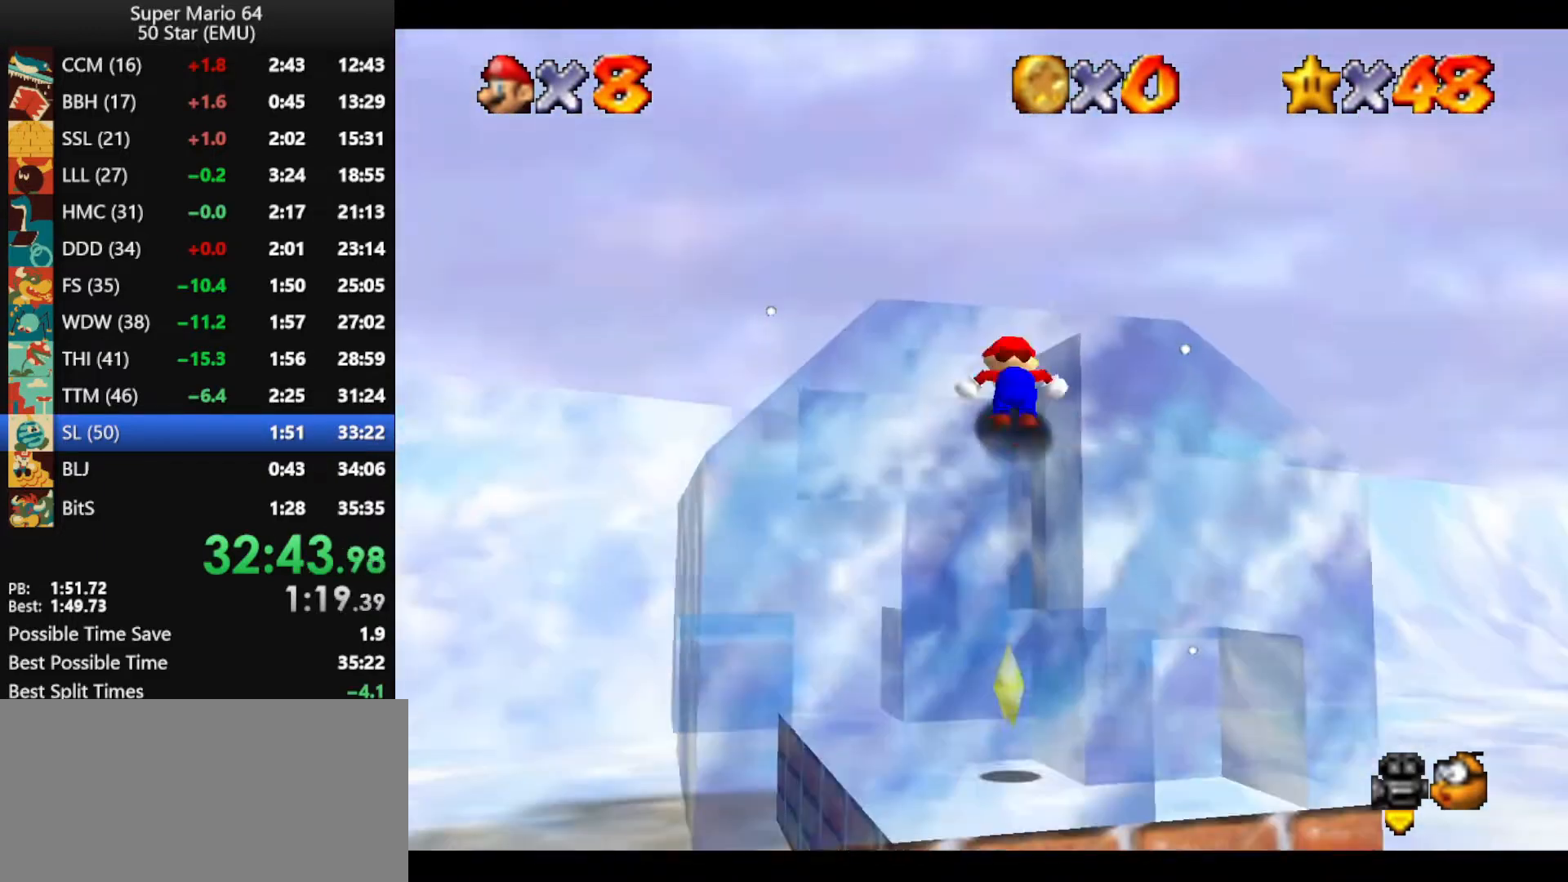
{"buttons": [], "left_stick": "up-left", "events": [[200, "A", "down"], [267, "A", "up"], [333, "B", "down"], [400, "B", "up"], [500, "left_stick", "up-left"]]}
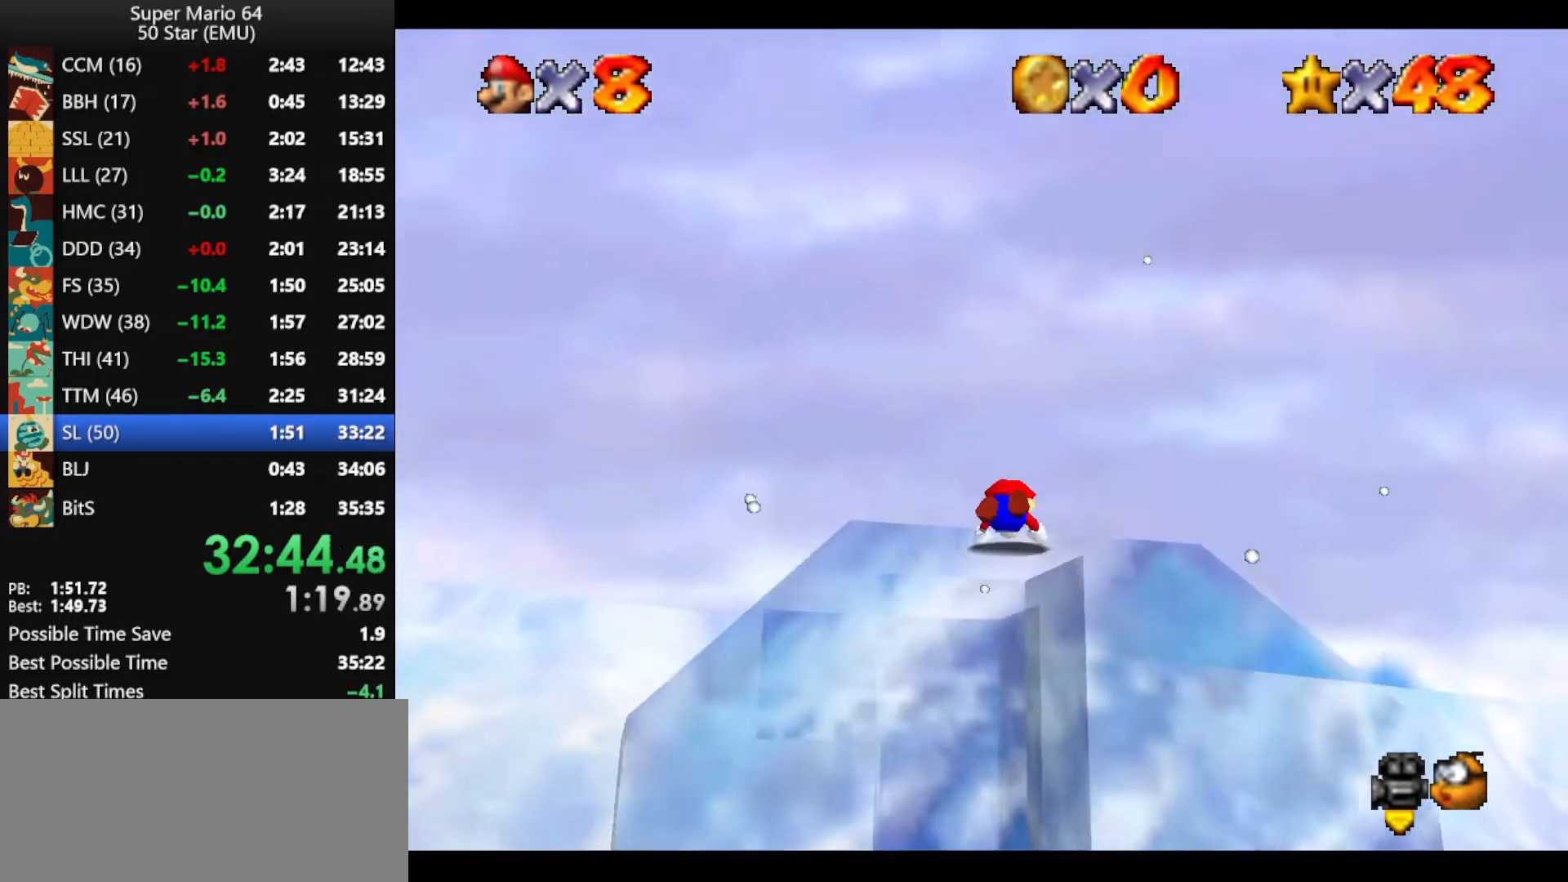
{"buttons": [], "left_stick": "down", "events": [[33, "left_stick", "down"], [267, "B", "down"], [300, "B", "up"], [333, "B", "down"], [400, "B", "up"]]}
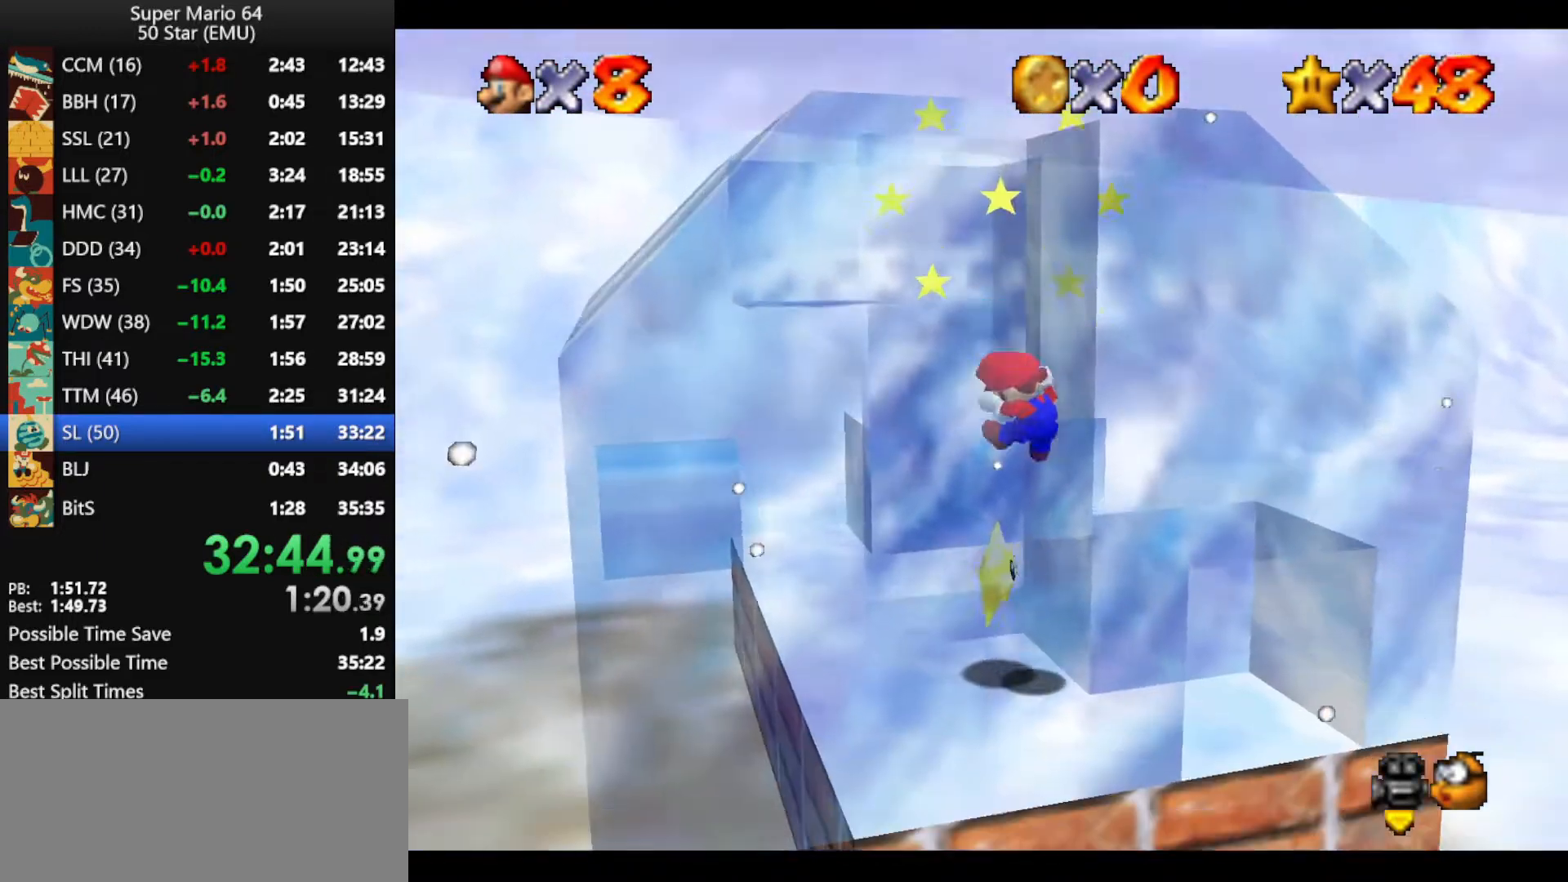
{"buttons": [], "left_stick": "center", "events": [[100, "left_stick", "center"]]}